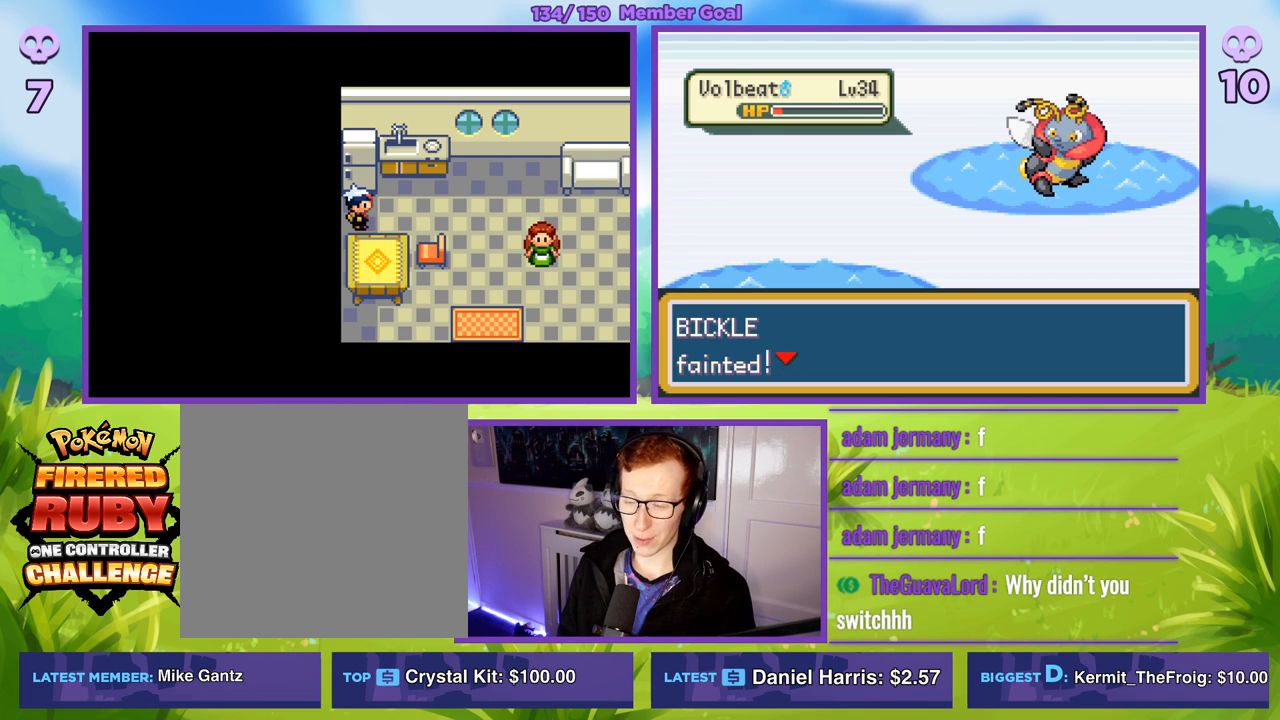
Gameplay with a controller (Xbox layout); each line is a JSON object with the inputs held at the frame after it. "events" lists button and stick changes between this image and that frame as [ms after this image, input, new state], when the widget could be followed in between.
{"buttons": [], "left_stick": "center", "right_stick": "center", "events": [[133, "A", "down"], [200, "A", "up"]]}
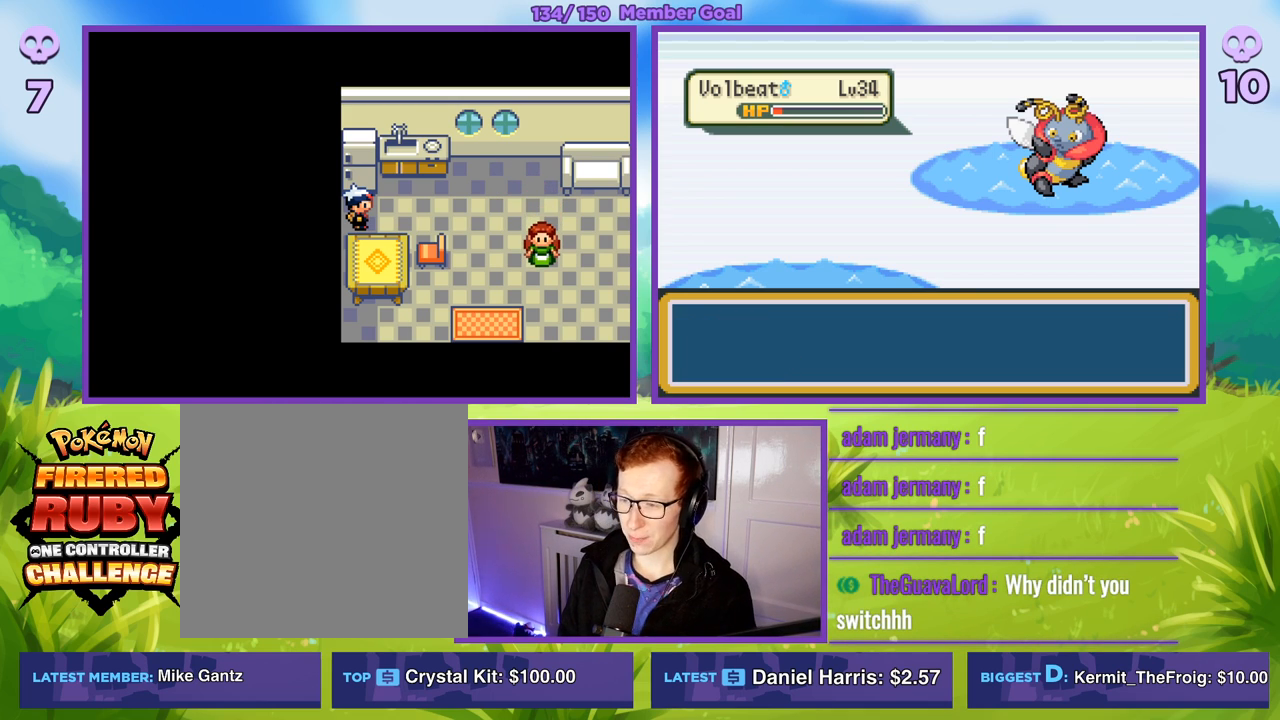
{"buttons": [], "left_stick": "center", "right_stick": "center", "events": []}
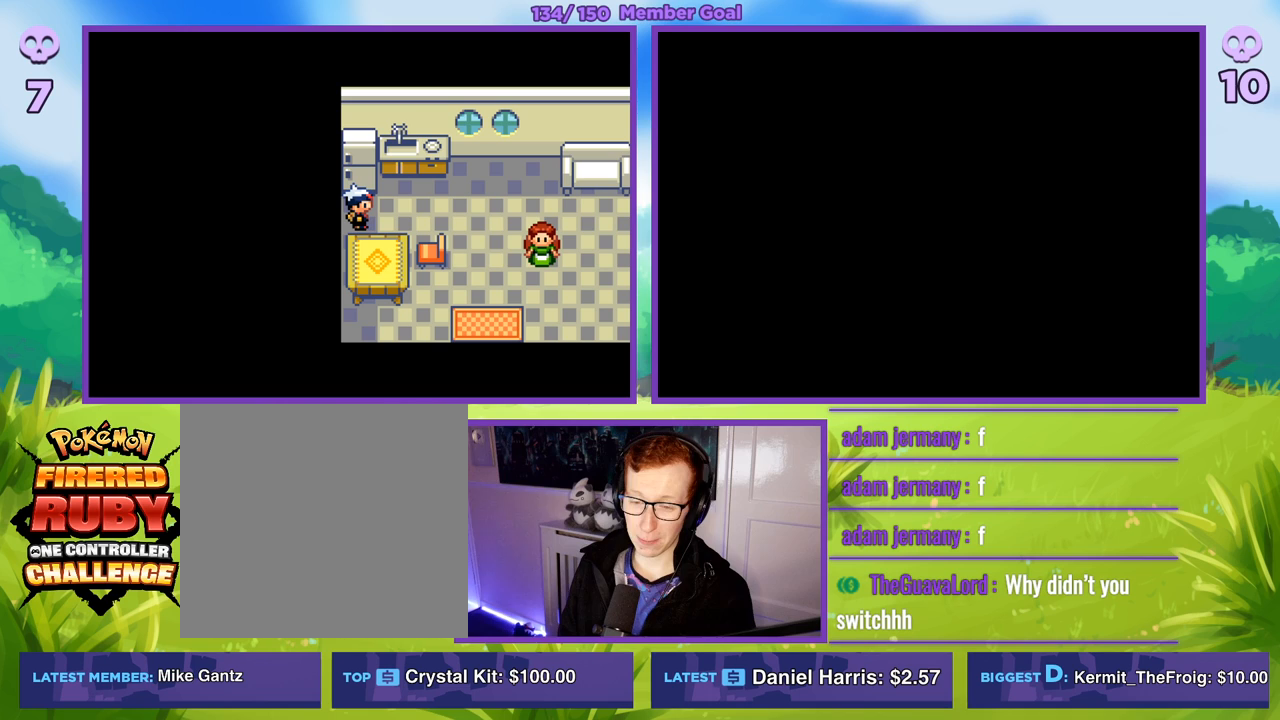
{"buttons": [], "left_stick": "center", "right_stick": "center", "events": []}
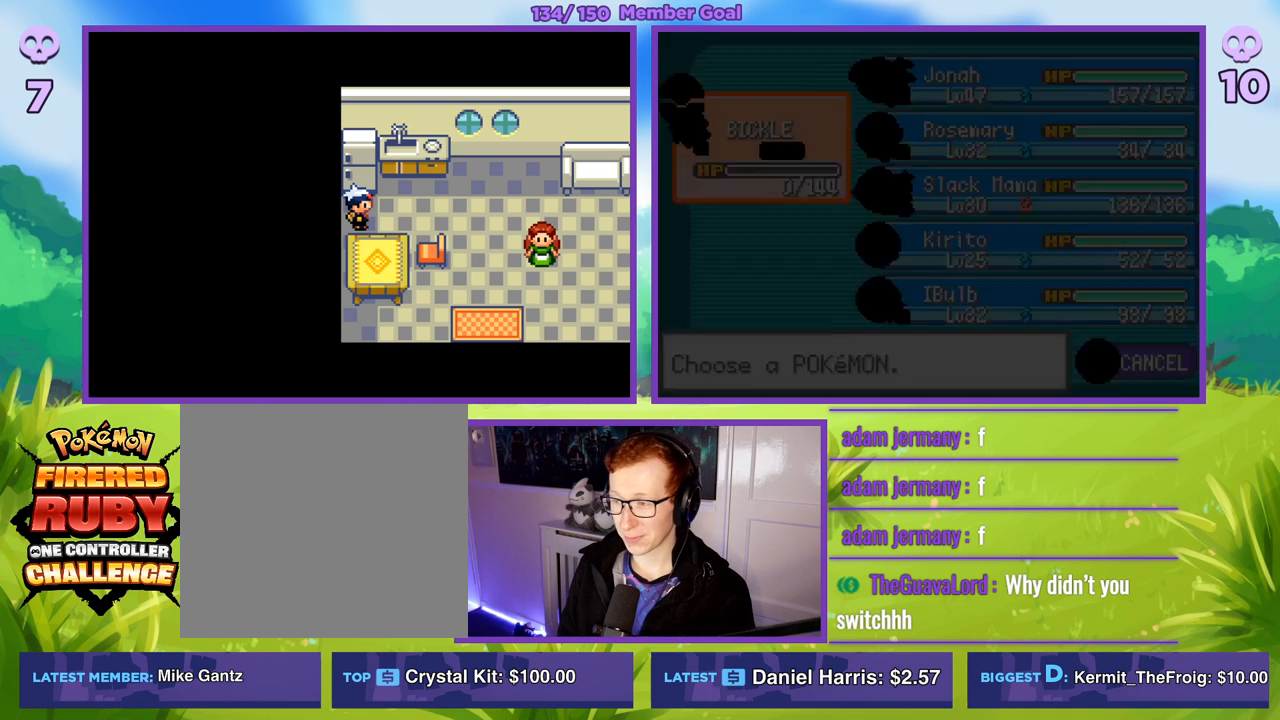
{"buttons": [], "left_stick": "center", "right_stick": "center", "events": []}
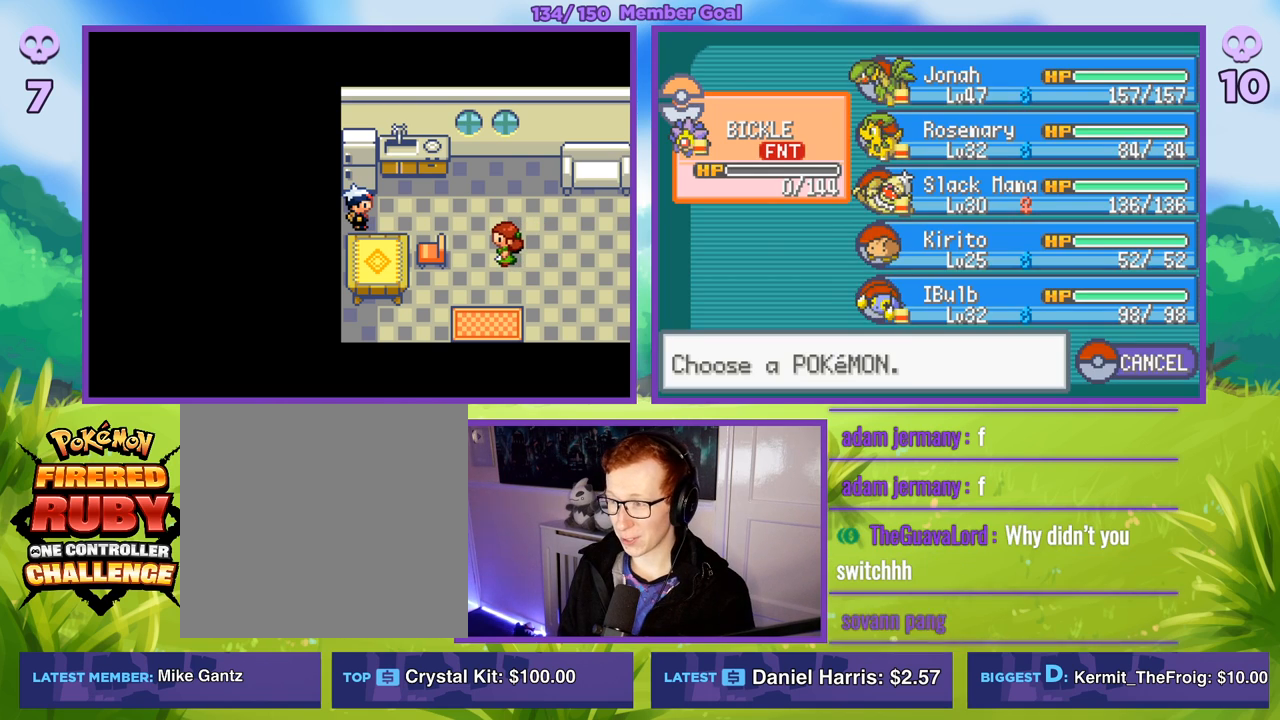
{"buttons": [], "left_stick": "center", "right_stick": "center", "events": []}
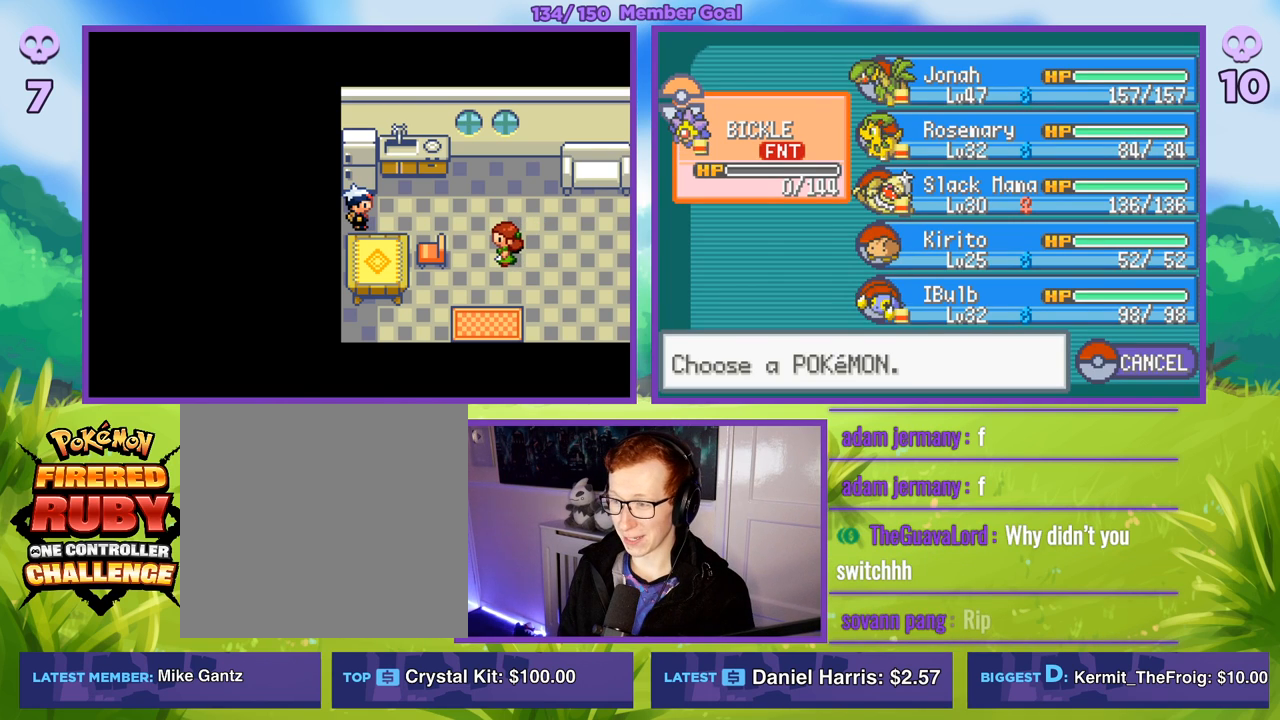
{"buttons": [], "left_stick": "center", "right_stick": "center", "events": []}
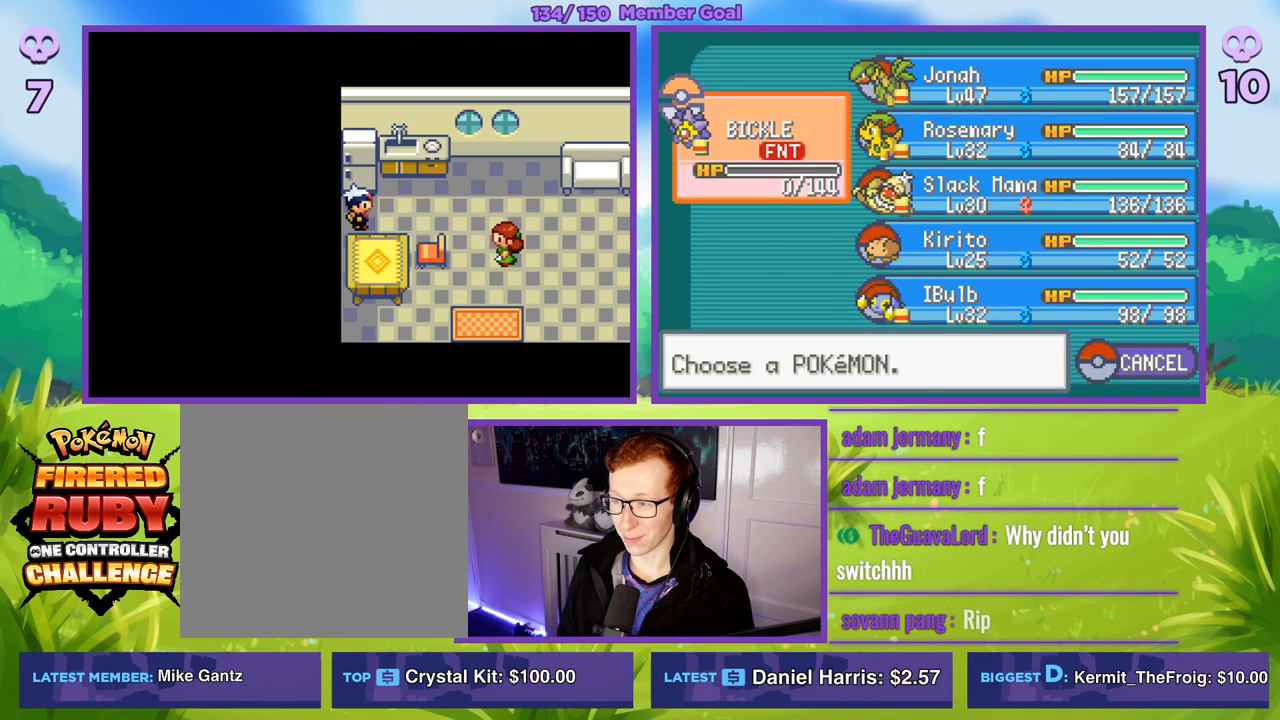
{"buttons": [], "left_stick": "center", "right_stick": "center", "events": []}
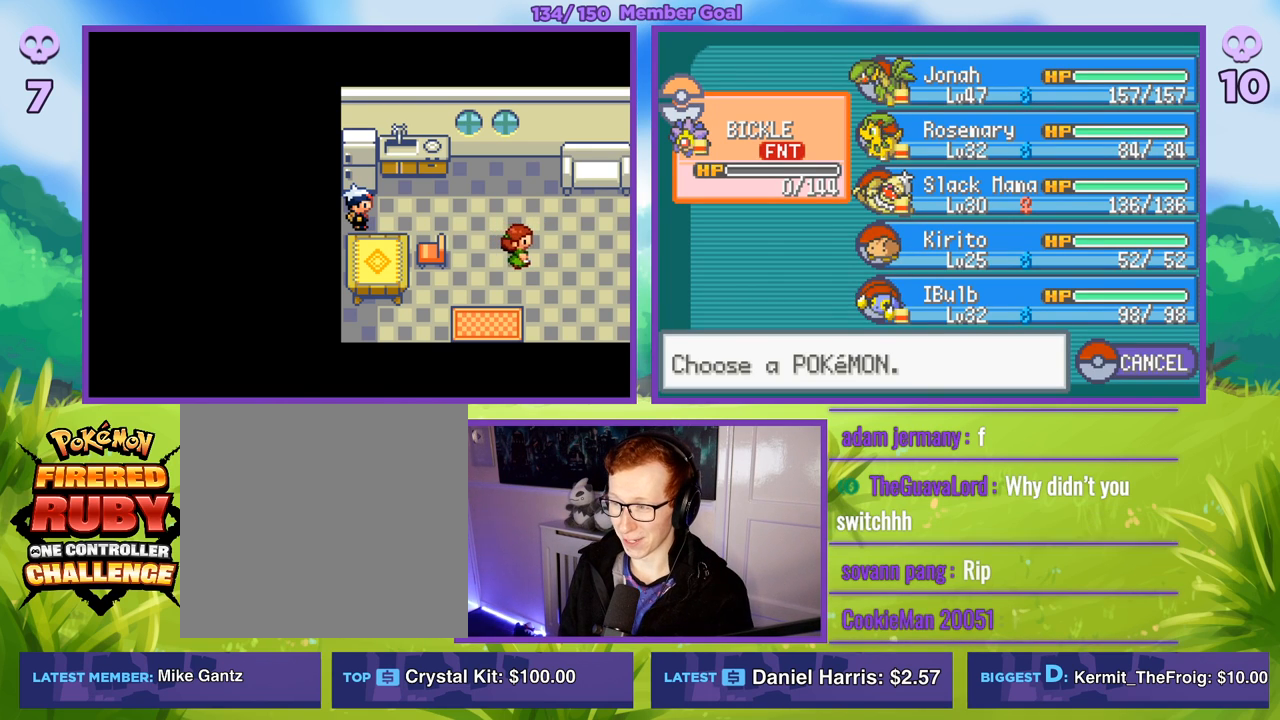
{"buttons": [], "left_stick": "center", "right_stick": "center", "events": []}
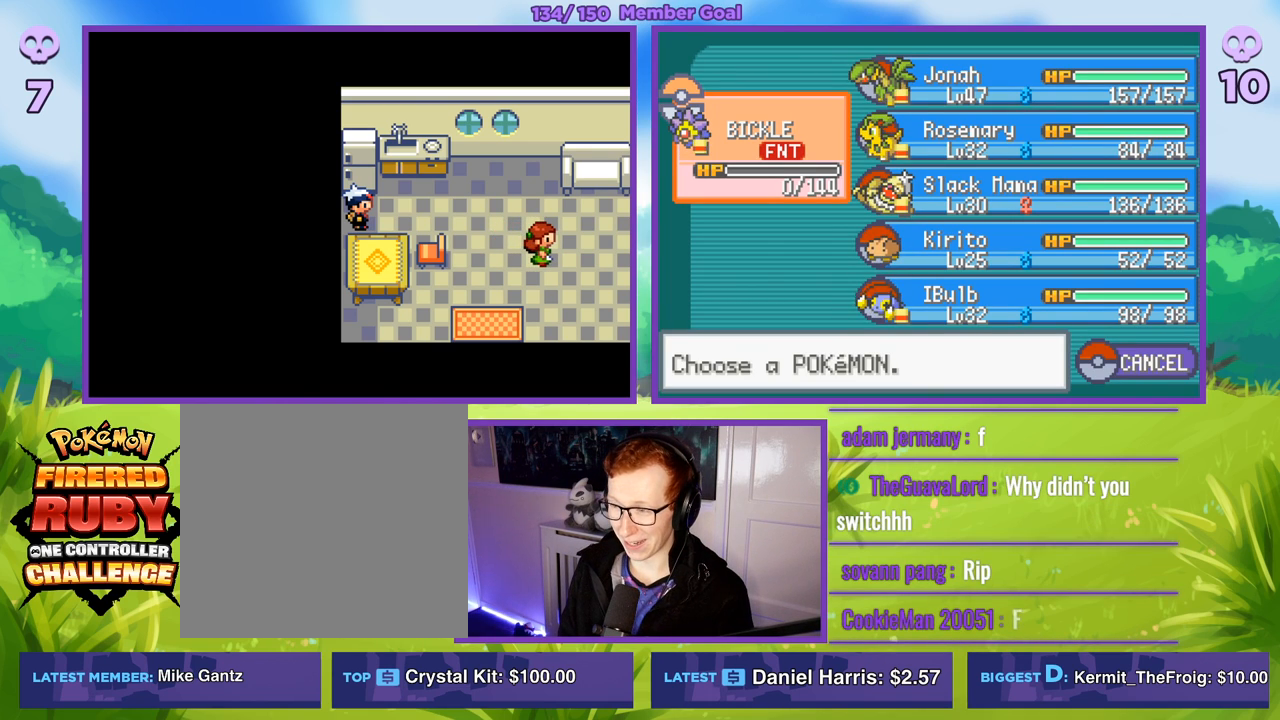
{"buttons": [], "left_stick": "right", "right_stick": "center", "events": [[333, "left_stick", "right"]]}
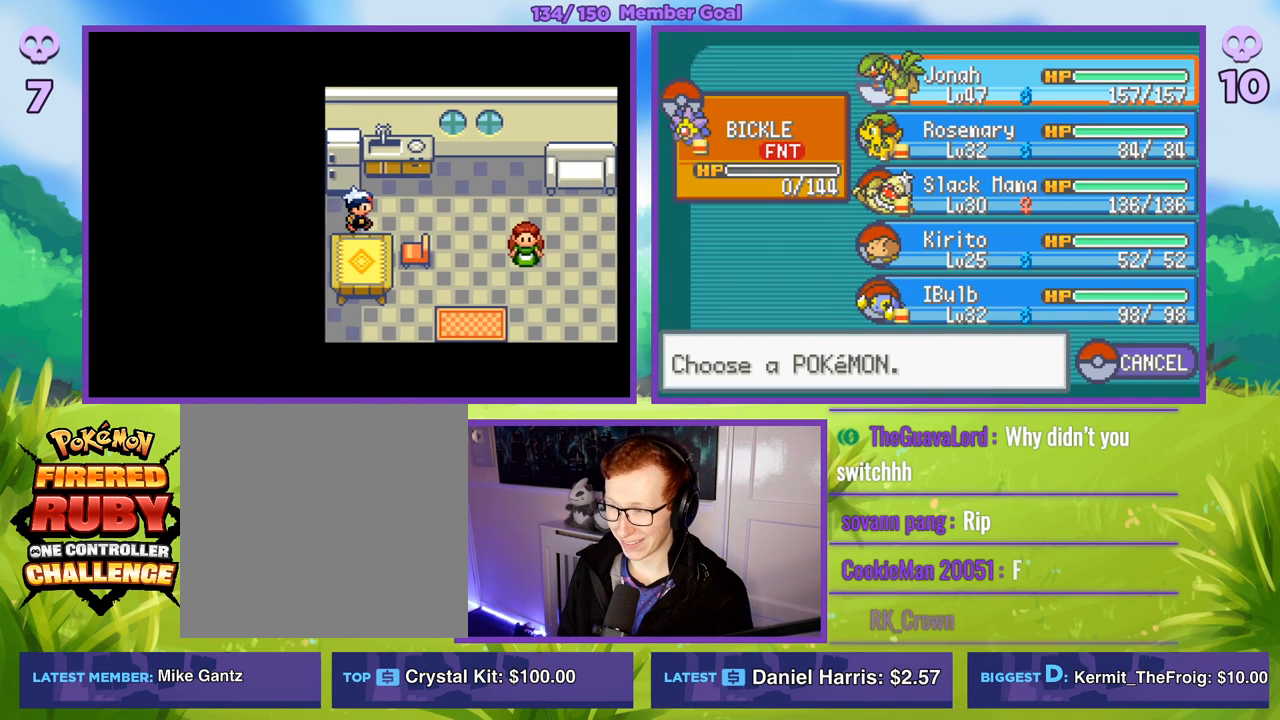
{"buttons": [], "left_stick": "center", "right_stick": "center", "events": [[33, "left_stick", "center"]]}
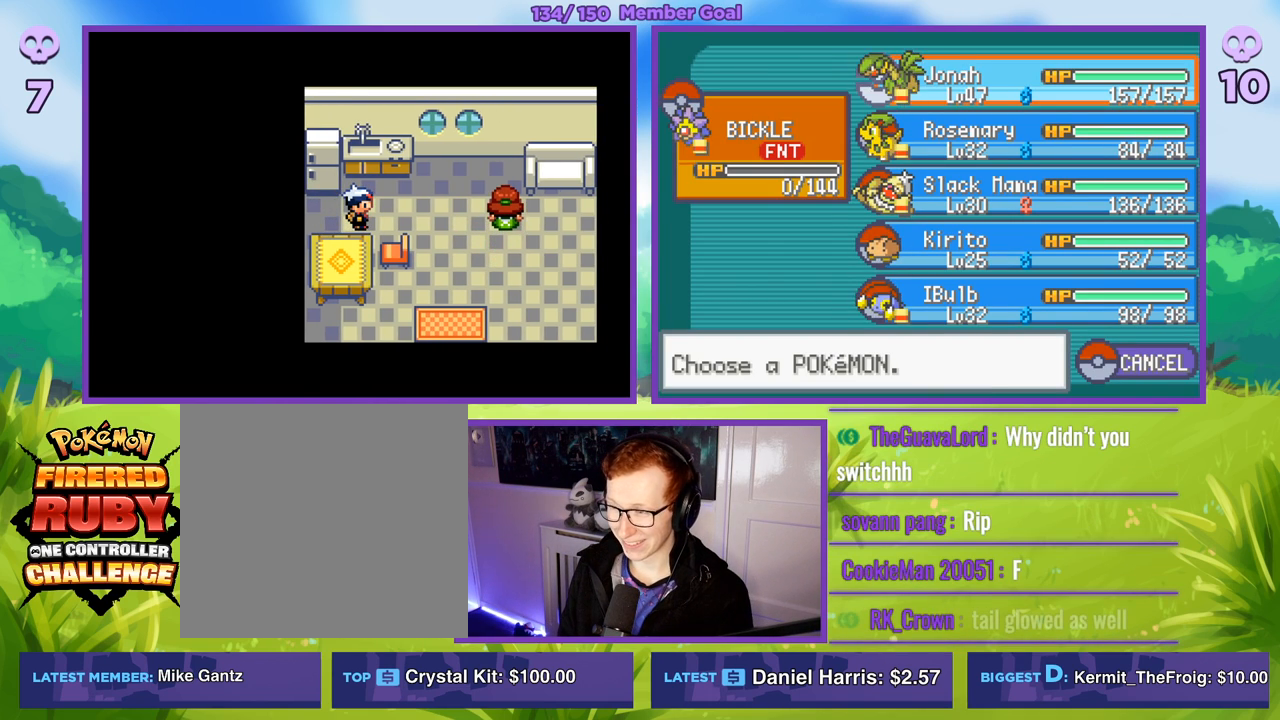
{"buttons": ["A"], "left_stick": "center", "right_stick": "center", "events": [[250, "A", "down"], [367, "A", "up"], [483, "A", "down"]]}
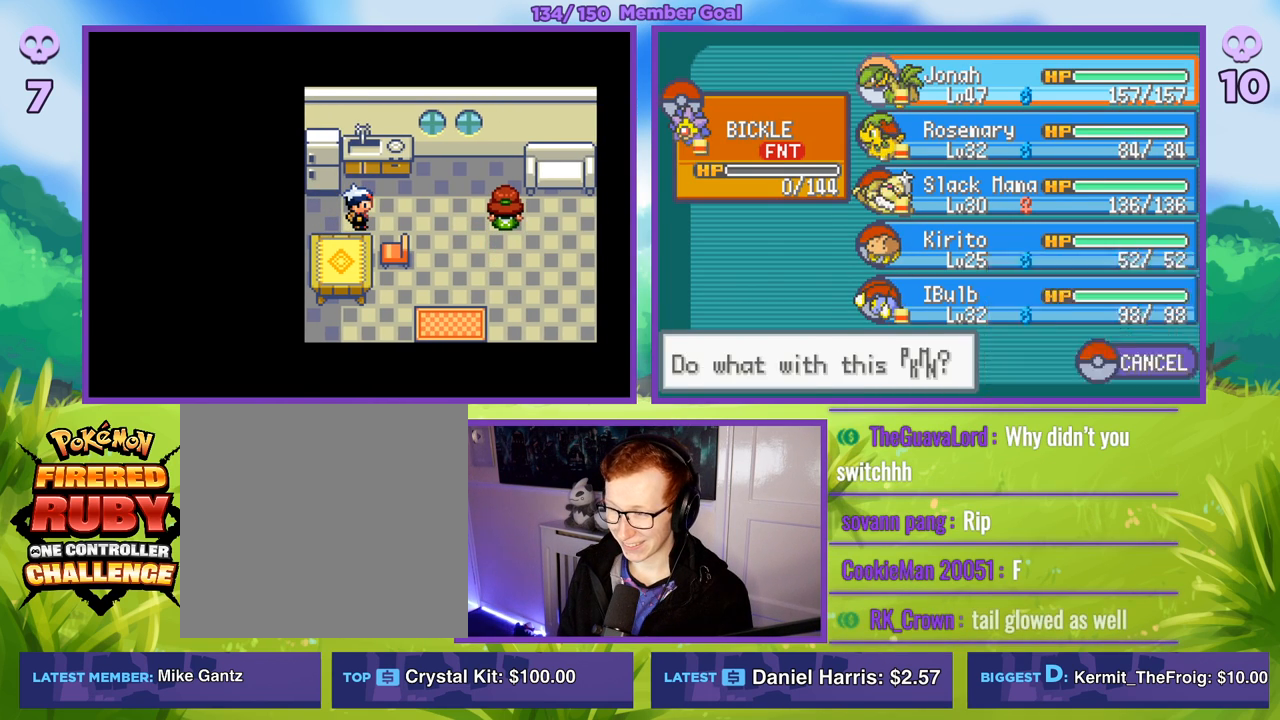
{"buttons": ["R1"], "left_stick": "center", "right_stick": "center", "events": [[33, "A", "up"], [450, "R1", "down"]]}
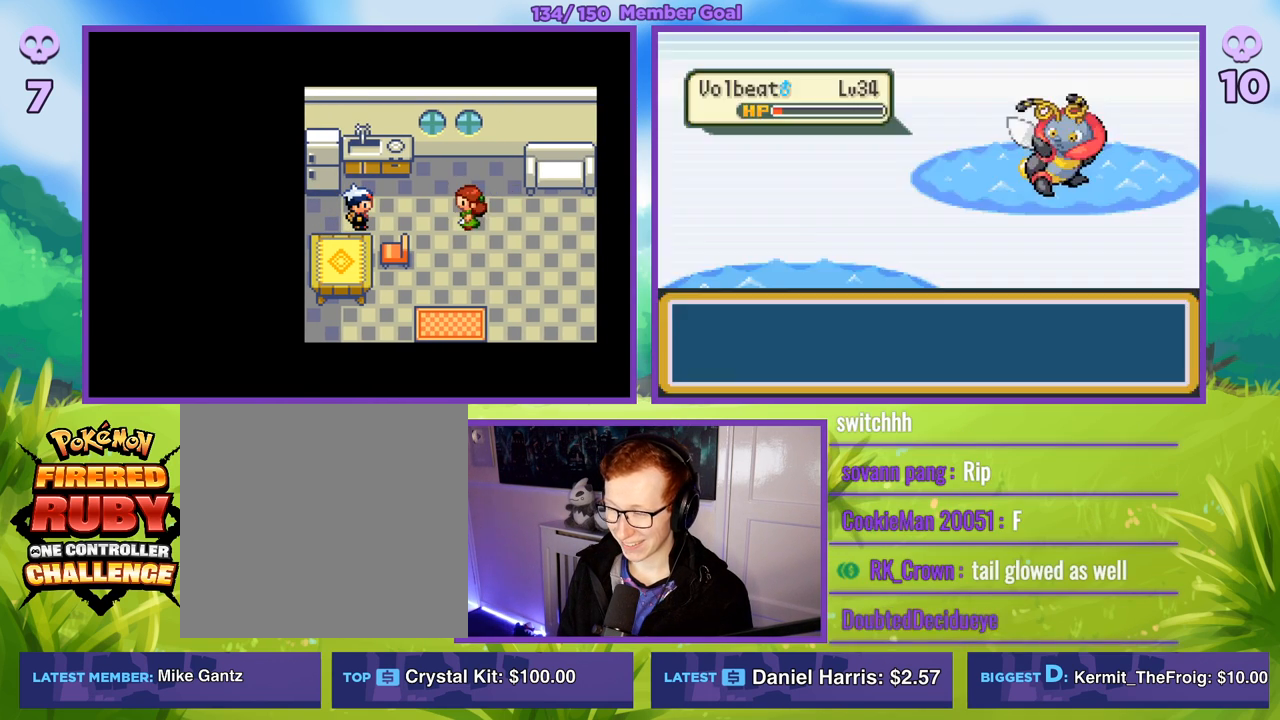
{"buttons": [], "left_stick": "center", "right_stick": "center", "events": [[167, "R1", "up"]]}
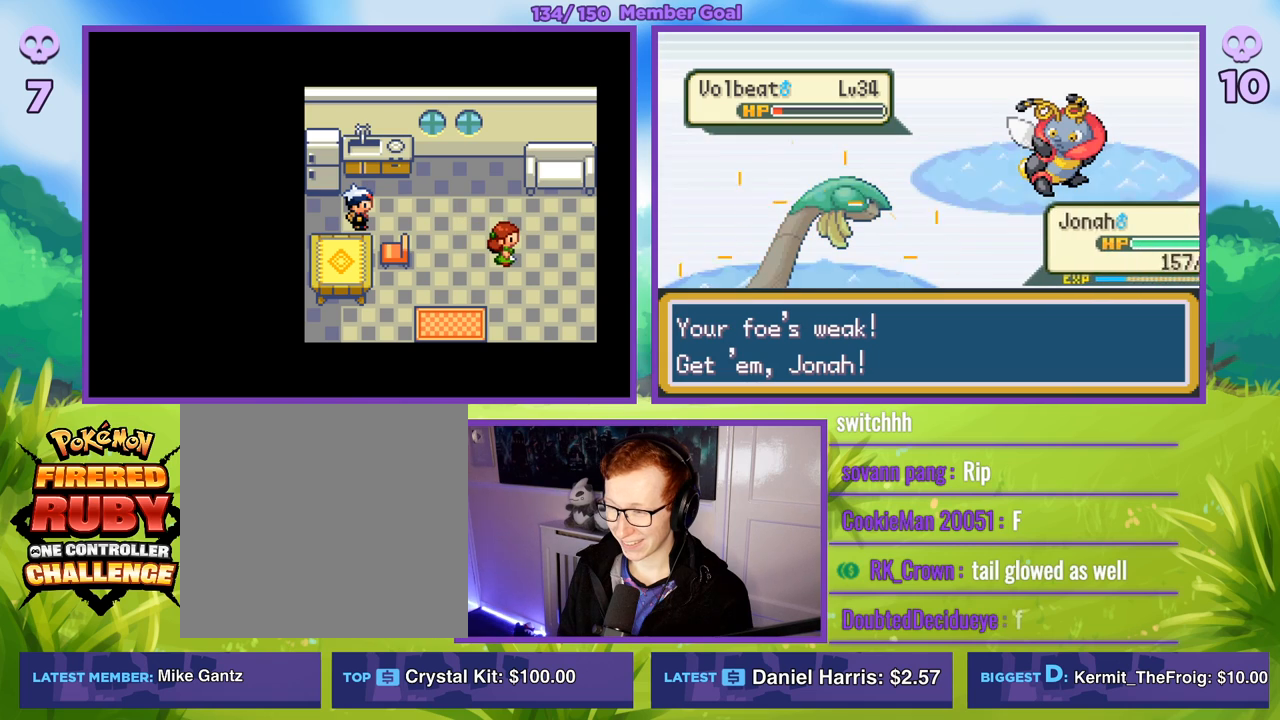
{"buttons": [], "left_stick": "center", "right_stick": "center", "events": []}
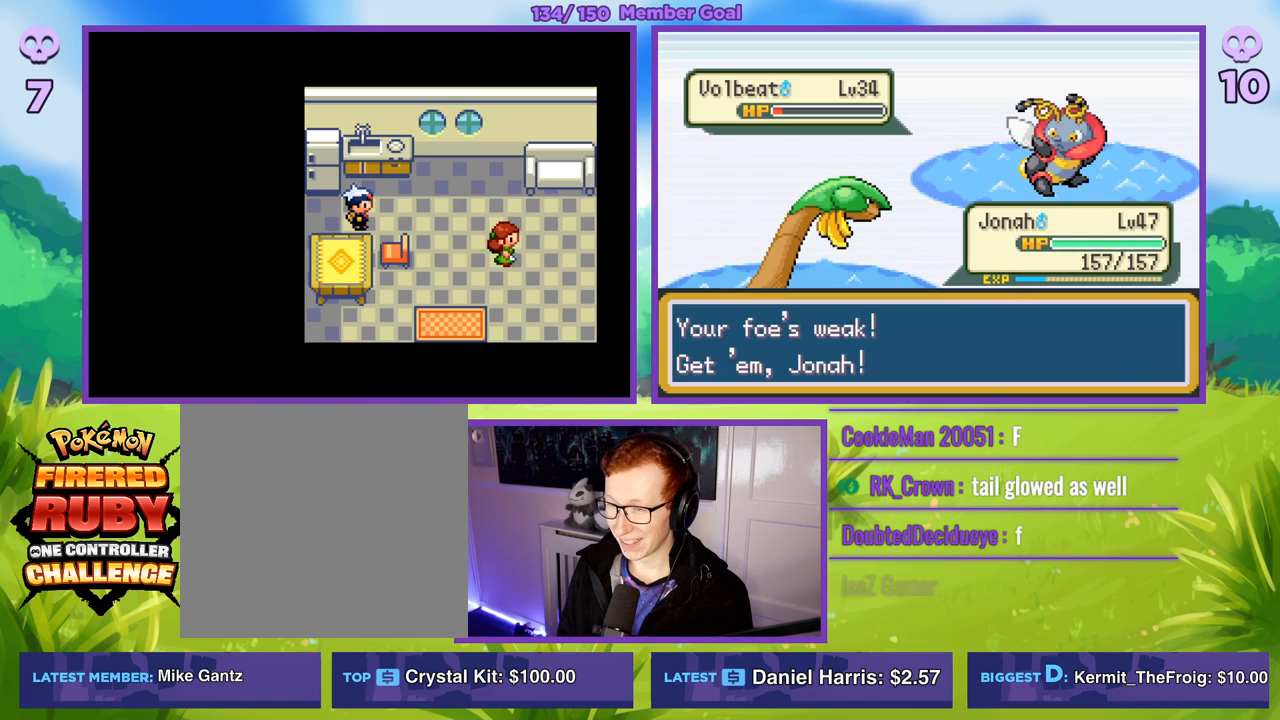
{"buttons": [], "left_stick": "right", "right_stick": "center", "events": [[433, "left_stick", "right"]]}
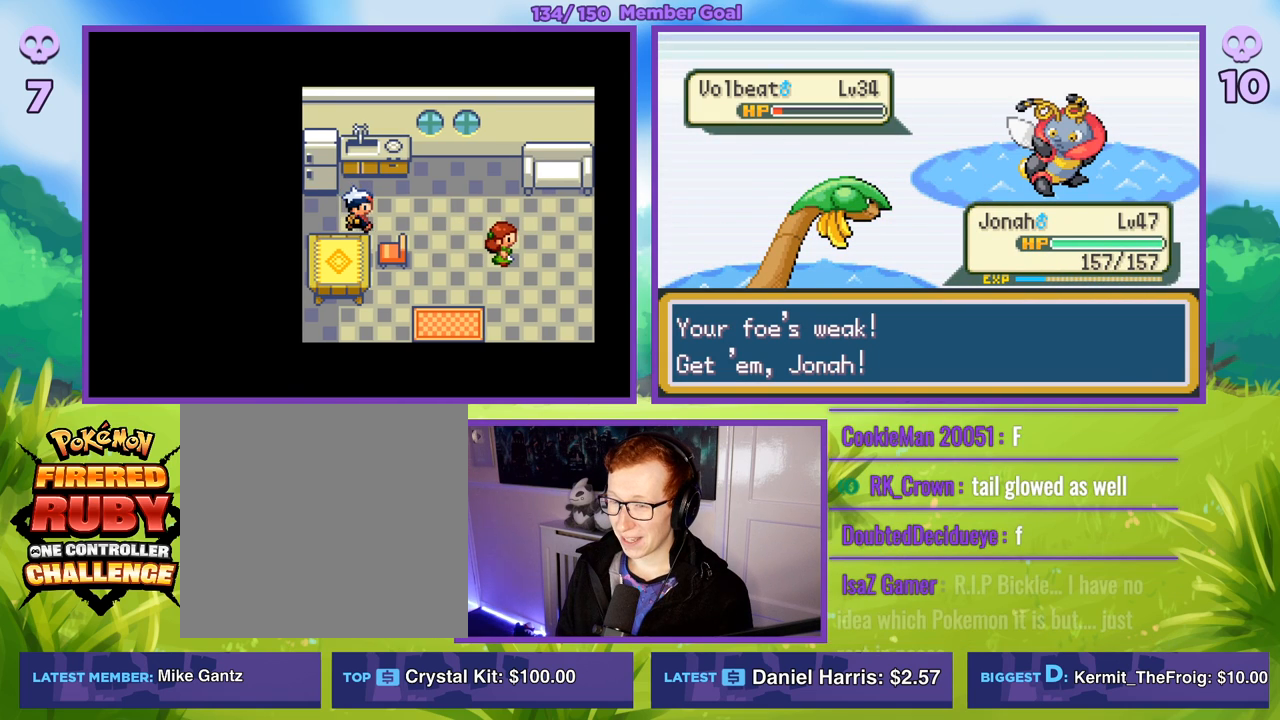
{"buttons": ["B"], "left_stick": "down", "right_stick": "center", "events": [[50, "B", "down"], [317, "left_stick", "down"]]}
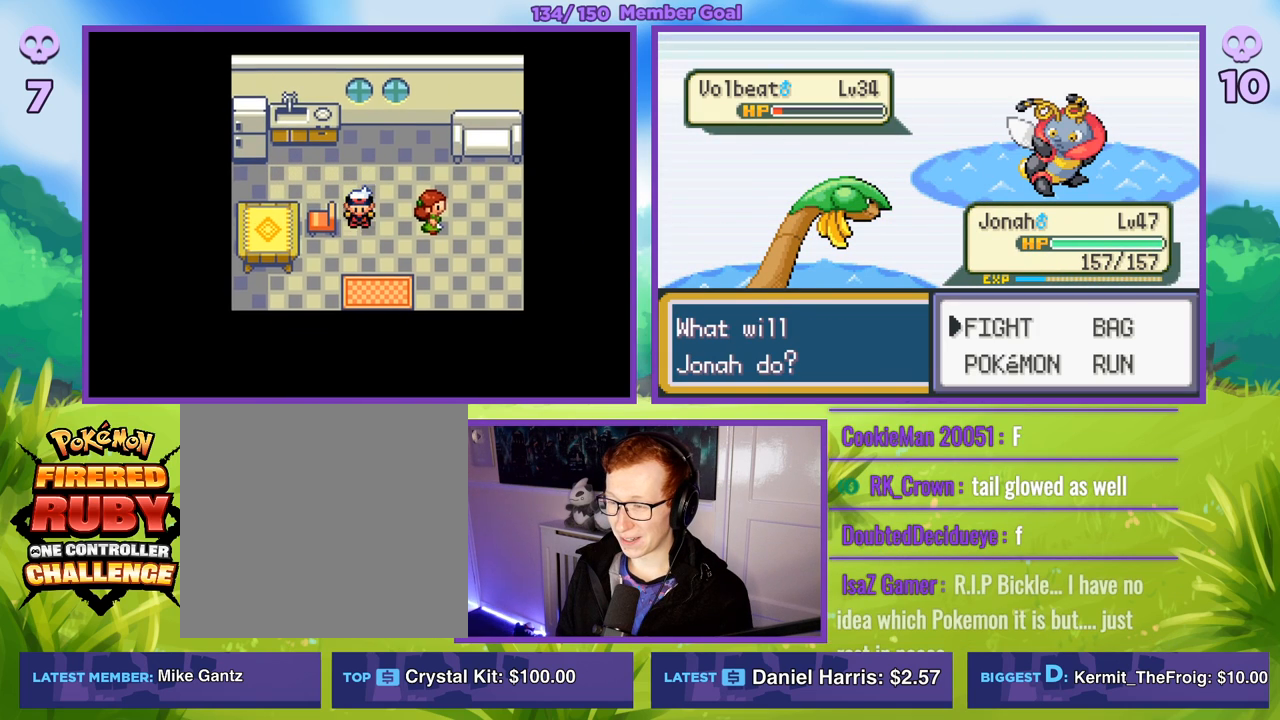
{"buttons": ["A"], "left_stick": "center", "right_stick": "center", "events": [[17, "left_stick", "center"], [200, "B", "up"], [467, "A", "down"]]}
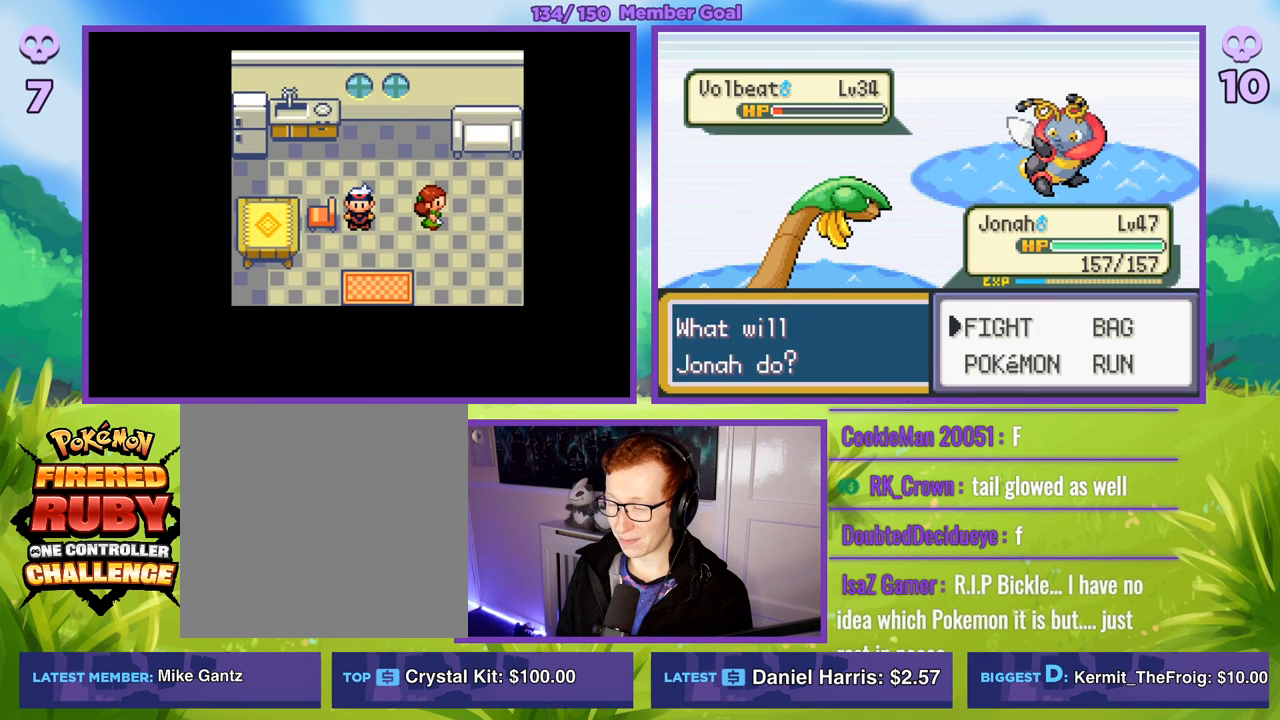
{"buttons": [], "left_stick": "center", "right_stick": "center", "events": [[133, "A", "up"]]}
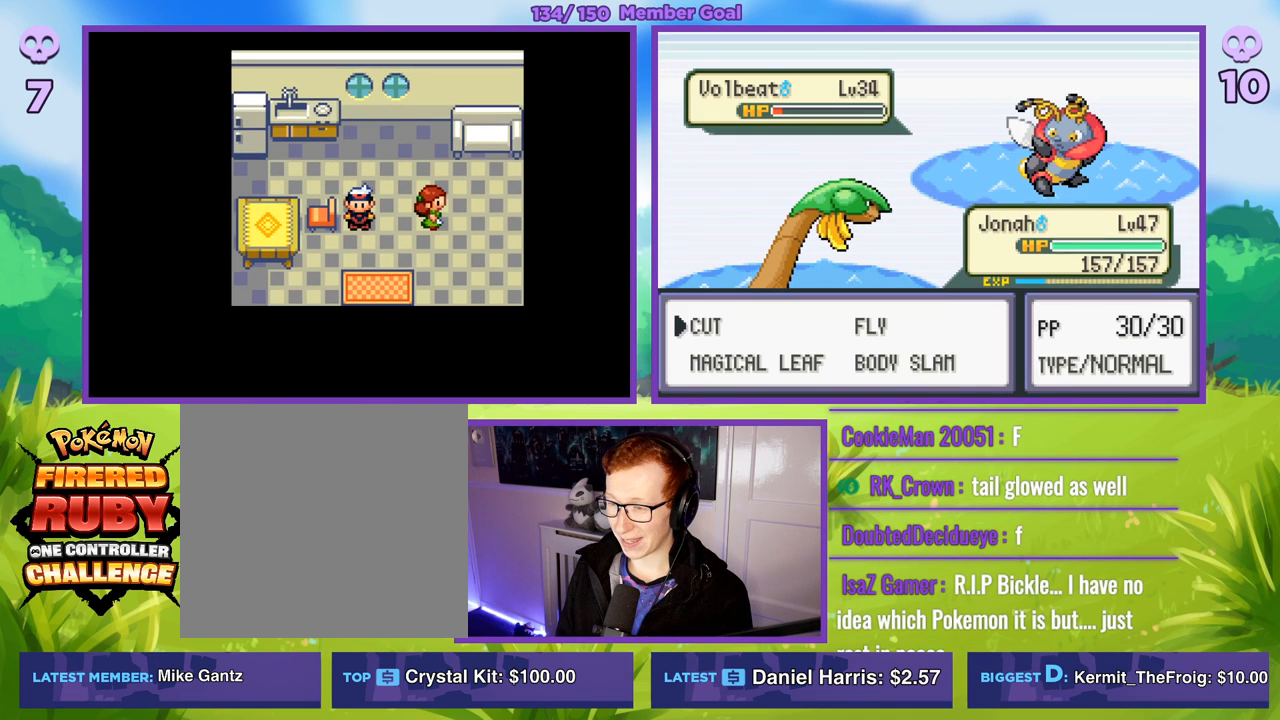
{"buttons": ["A"], "left_stick": "center", "right_stick": "center", "events": [[483, "A", "down"]]}
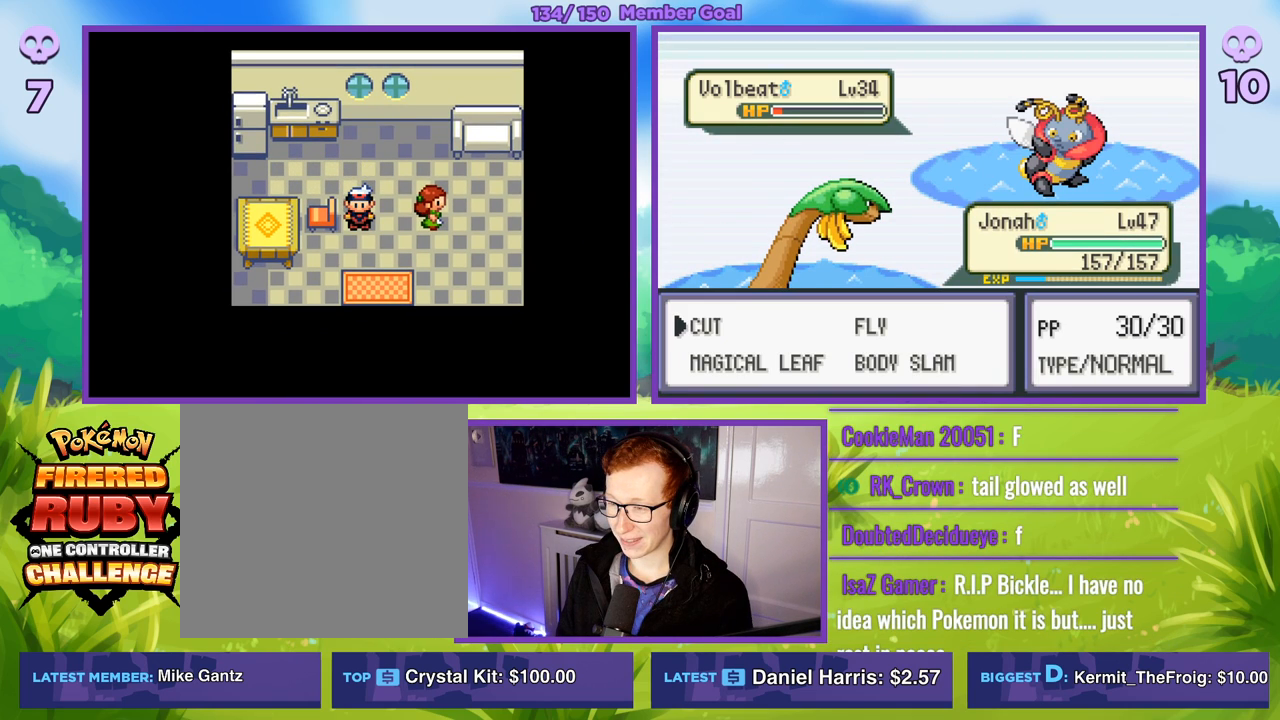
{"buttons": [], "left_stick": "center", "right_stick": "center", "events": [[83, "A", "up"]]}
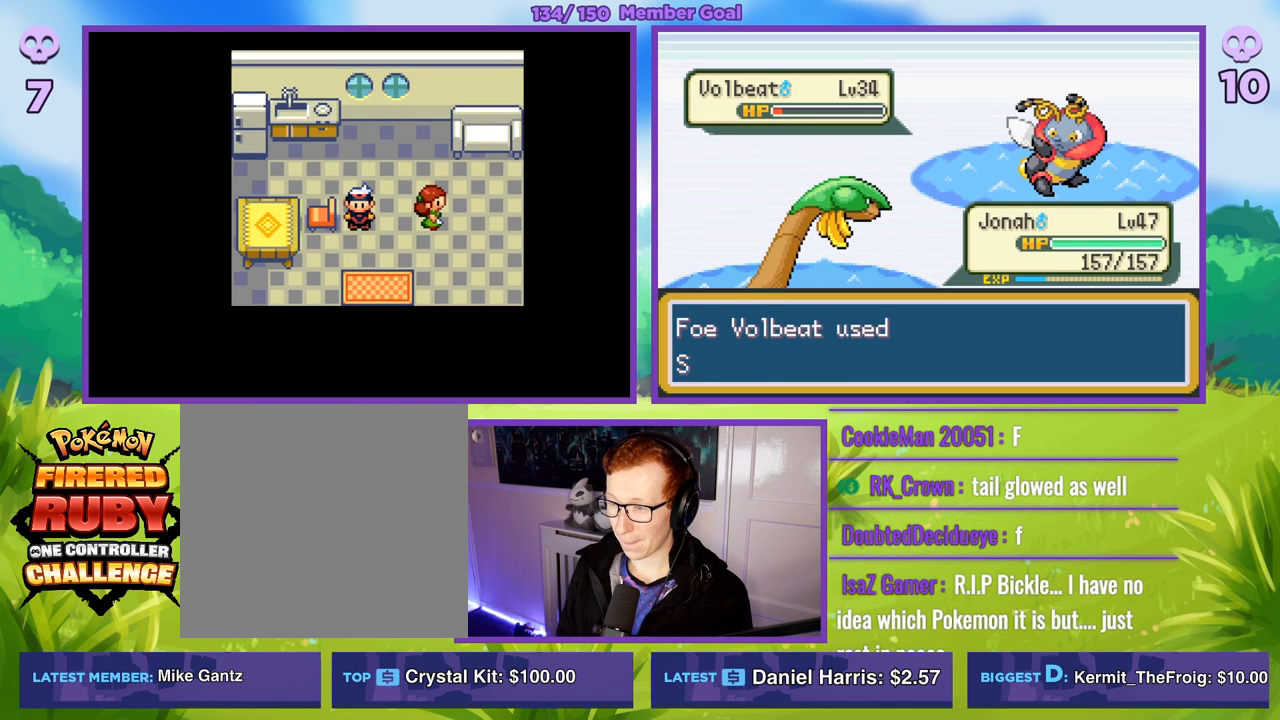
{"buttons": [], "left_stick": "center", "right_stick": "center", "events": []}
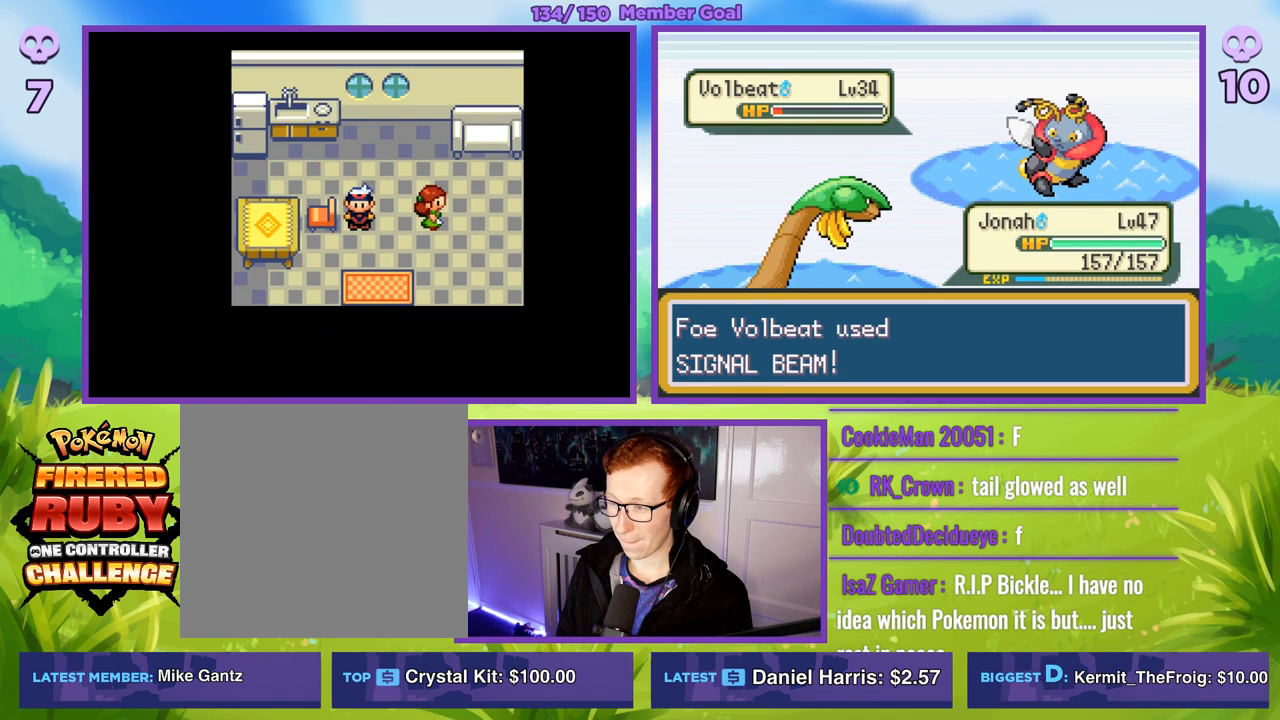
{"buttons": ["R1"], "left_stick": "center", "right_stick": "center", "events": [[350, "R1", "down"]]}
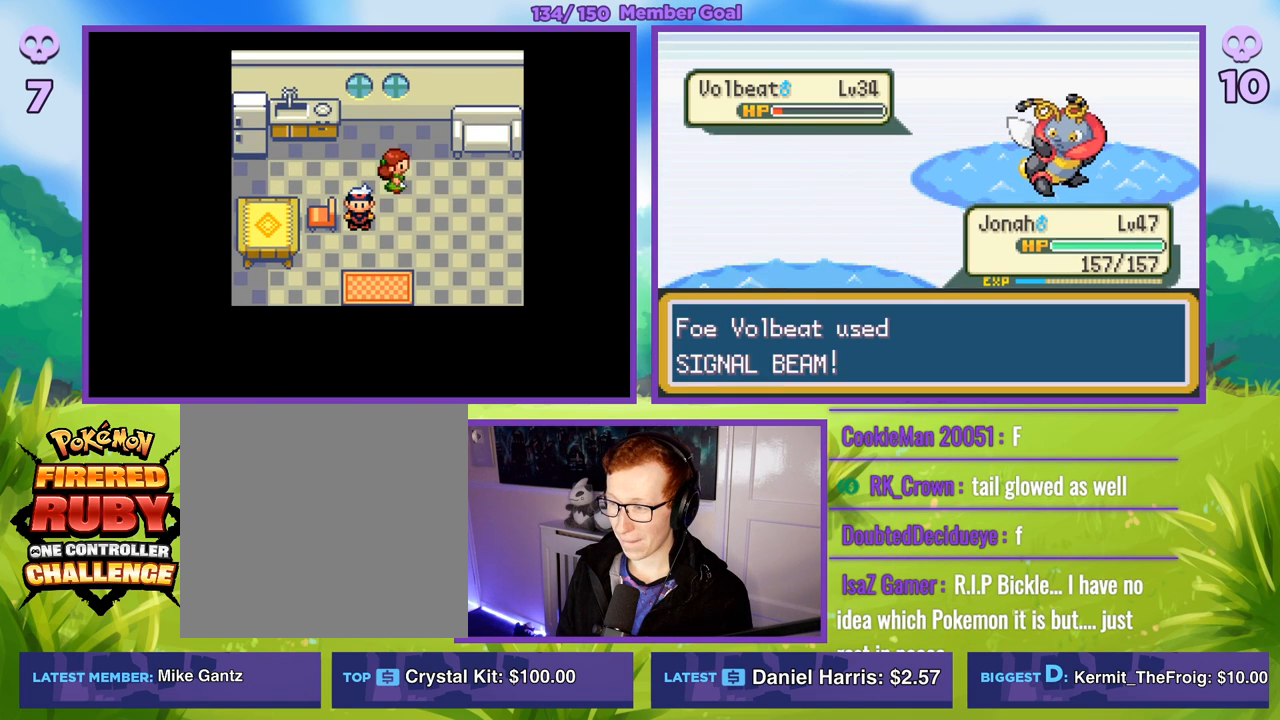
{"buttons": [], "left_stick": "center", "right_stick": "center", "events": [[400, "R1", "up"]]}